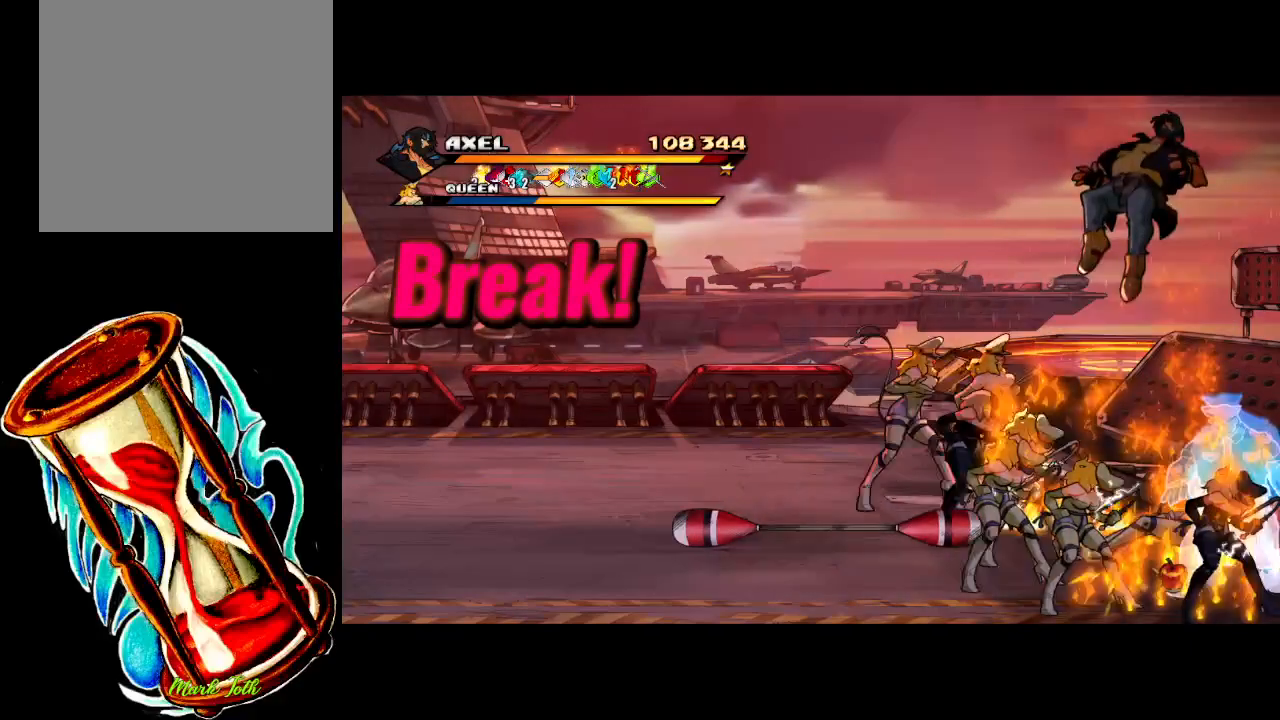
Gameplay with a controller (Xbox layout); each line is a JSON object with the inputs held at the frame after it. "events" lists button and stick changes between this image and that frame as [ms after this image, input, new state], when the widget could be followed in between. Not read: left_stick right_stick.
{"buttons": ["A", "DPAD_LEFT"], "events": [[67, "X", "down"], [117, "DPAD_LEFT", "up"], [183, "X", "up"], [367, "DPAD_LEFT", "down"], [383, "A", "down"]]}
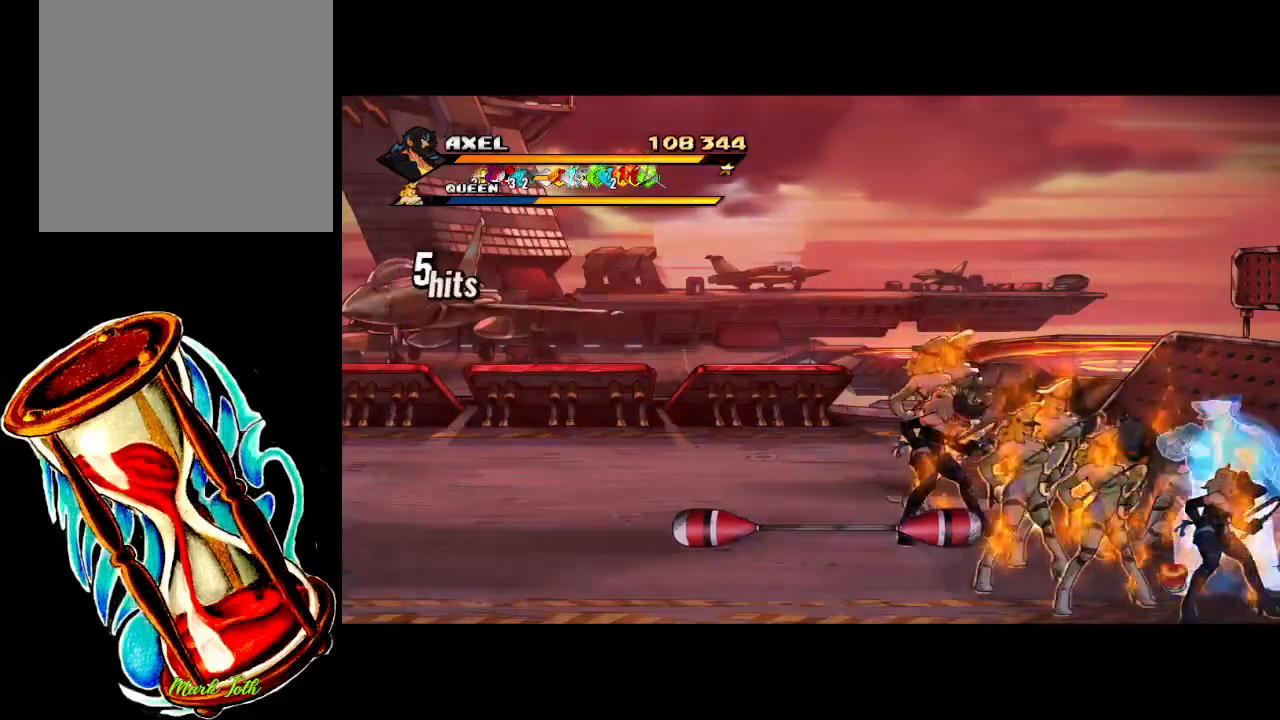
{"buttons": ["X", "DPAD_DOWN", "DPAD_LEFT"], "events": [[133, "A", "up"], [400, "DPAD_DOWN", "down"], [483, "X", "down"]]}
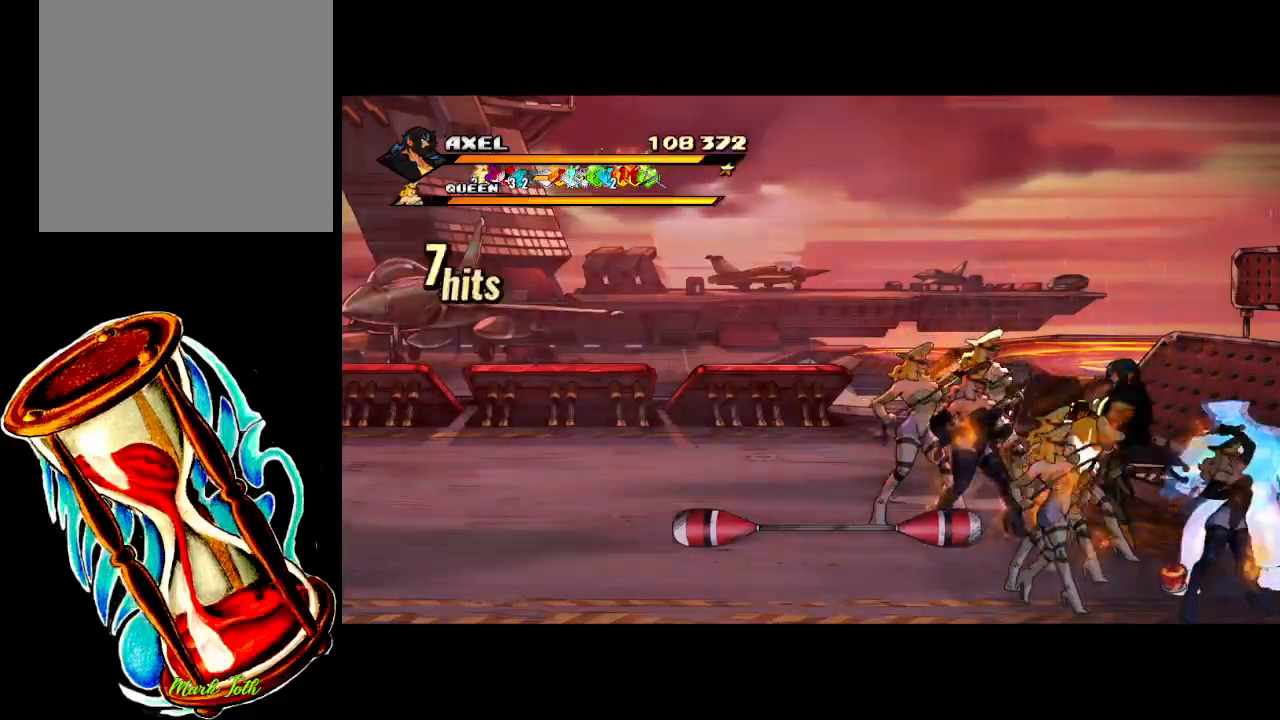
{"buttons": ["DPAD_LEFT"], "events": [[100, "DPAD_DOWN", "up"], [133, "DPAD_LEFT", "up"], [133, "X", "up"], [200, "DPAD_LEFT", "down"], [200, "X", "down"], [300, "DPAD_LEFT", "up"], [300, "X", "up"], [350, "DPAD_LEFT", "down"], [383, "X", "down"], [433, "DPAD_LEFT", "up"], [467, "X", "up"], [483, "DPAD_LEFT", "down"]]}
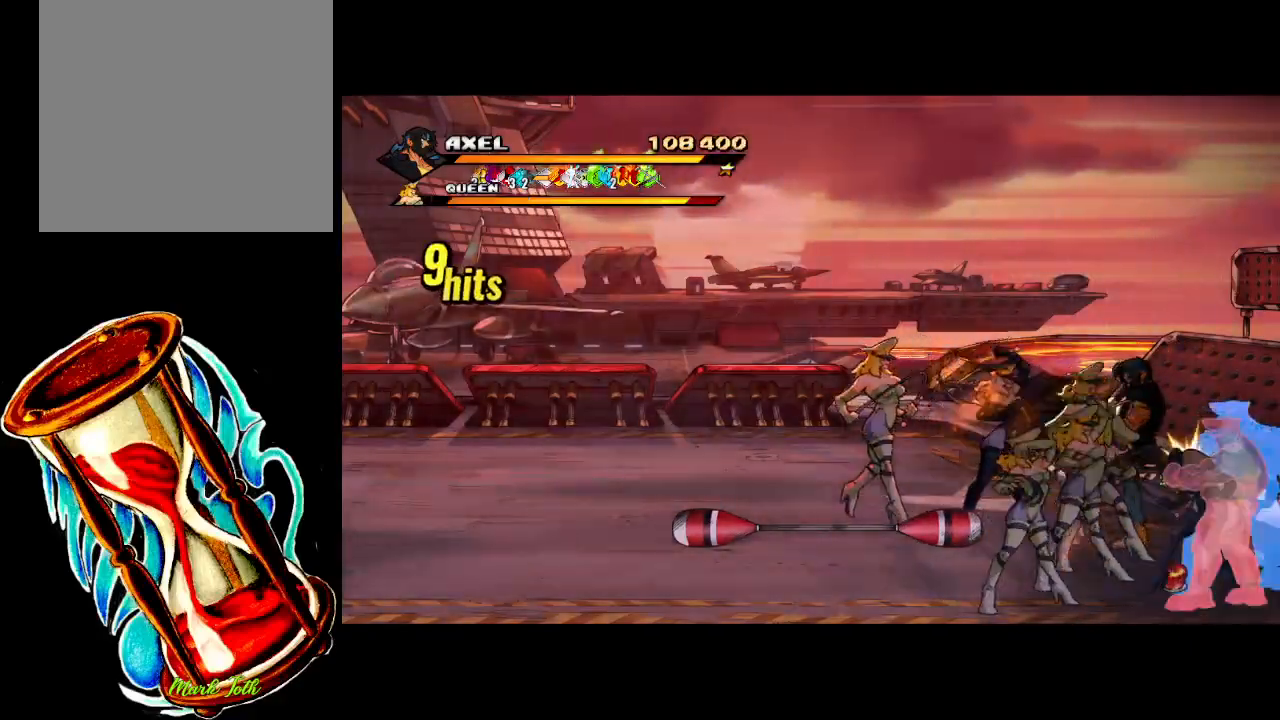
{"buttons": ["X", "DPAD_LEFT"], "events": [[33, "X", "down"], [50, "DPAD_LEFT", "up"], [117, "DPAD_LEFT", "down"], [167, "X", "up"], [200, "DPAD_LEFT", "up"], [217, "X", "down"], [250, "DPAD_LEFT", "down"], [350, "X", "up"], [417, "X", "down"]]}
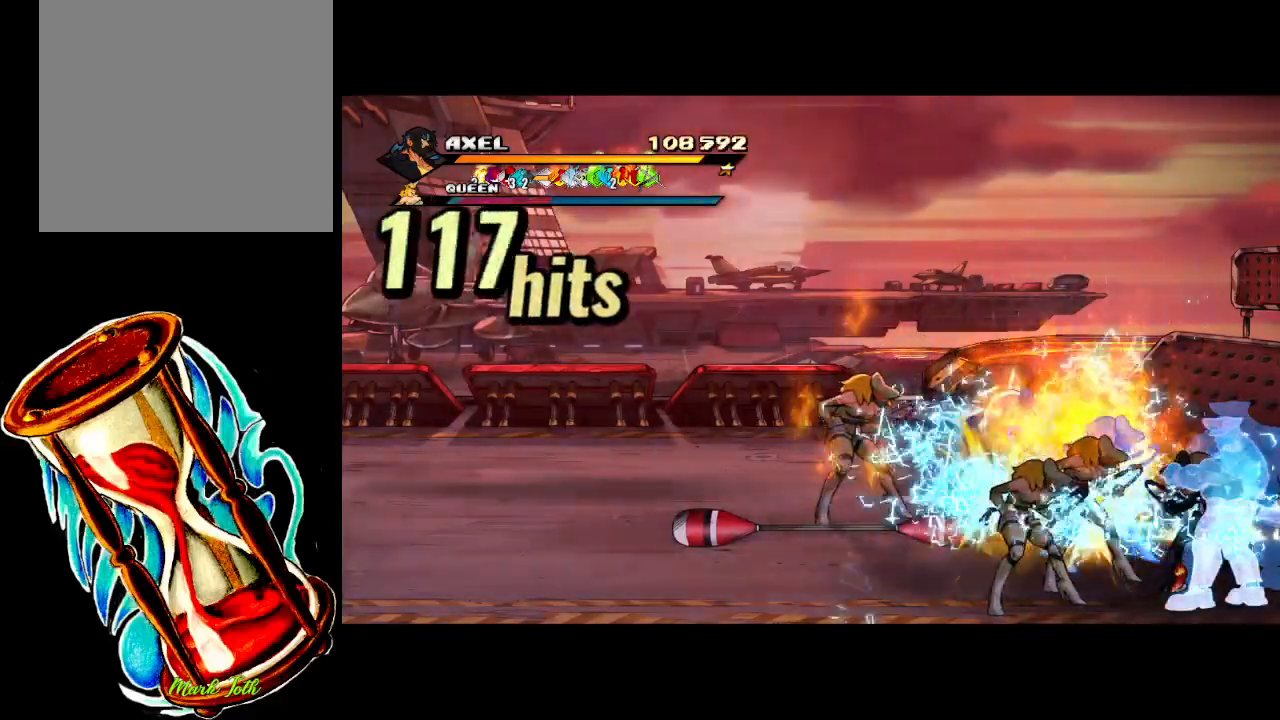
{"buttons": [], "events": [[183, "X", "up"], [200, "DPAD_LEFT", "up"], [367, "DPAD_RIGHT", "down"], [467, "DPAD_RIGHT", "up"]]}
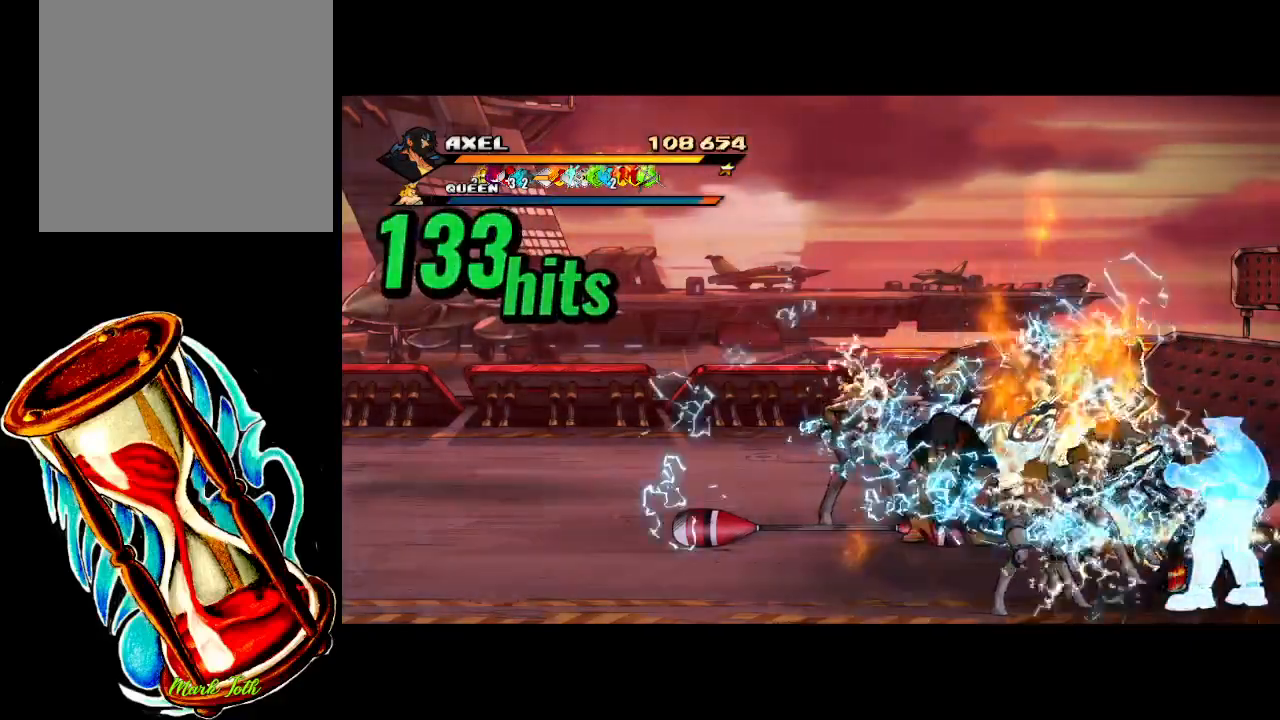
{"buttons": ["X", "DPAD_RIGHT"], "events": [[17, "DPAD_RIGHT", "down"], [83, "X", "down"], [117, "DPAD_RIGHT", "up"], [183, "DPAD_RIGHT", "down"], [183, "X", "up"], [217, "X", "down"]]}
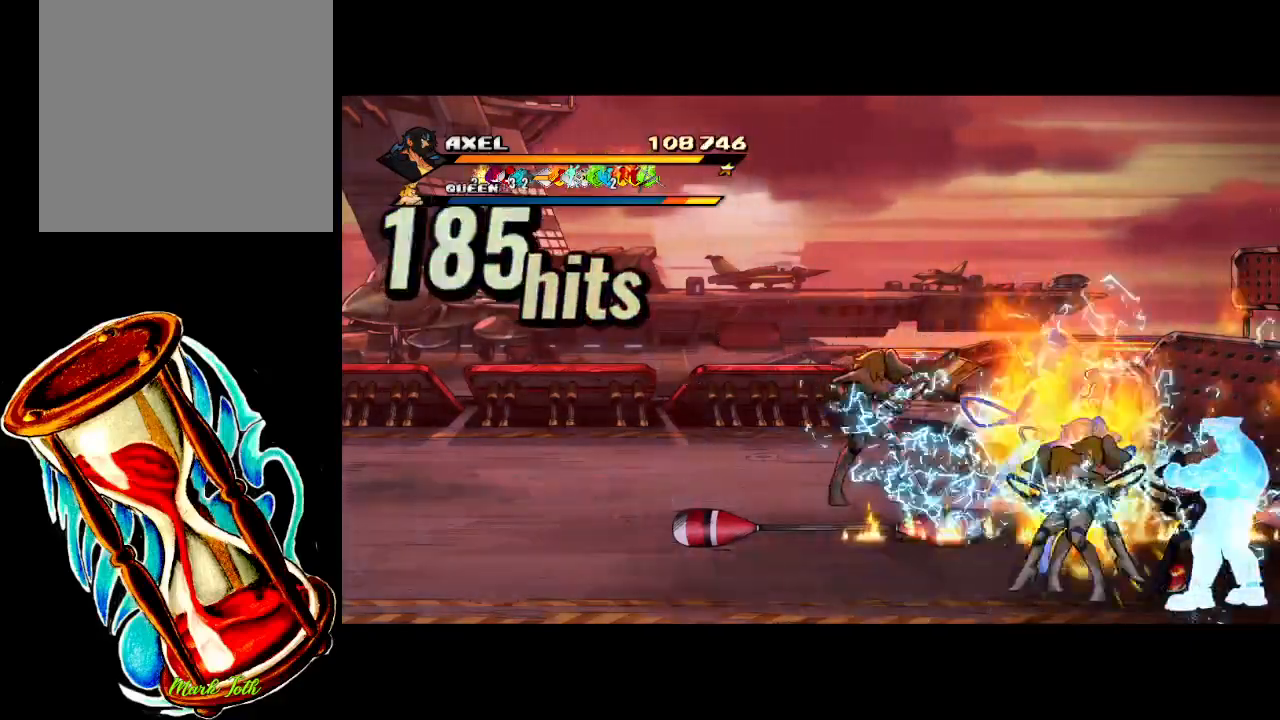
{"buttons": [], "events": [[117, "X", "up"], [150, "DPAD_RIGHT", "up"], [383, "DPAD_LEFT", "down"], [467, "DPAD_LEFT", "up"]]}
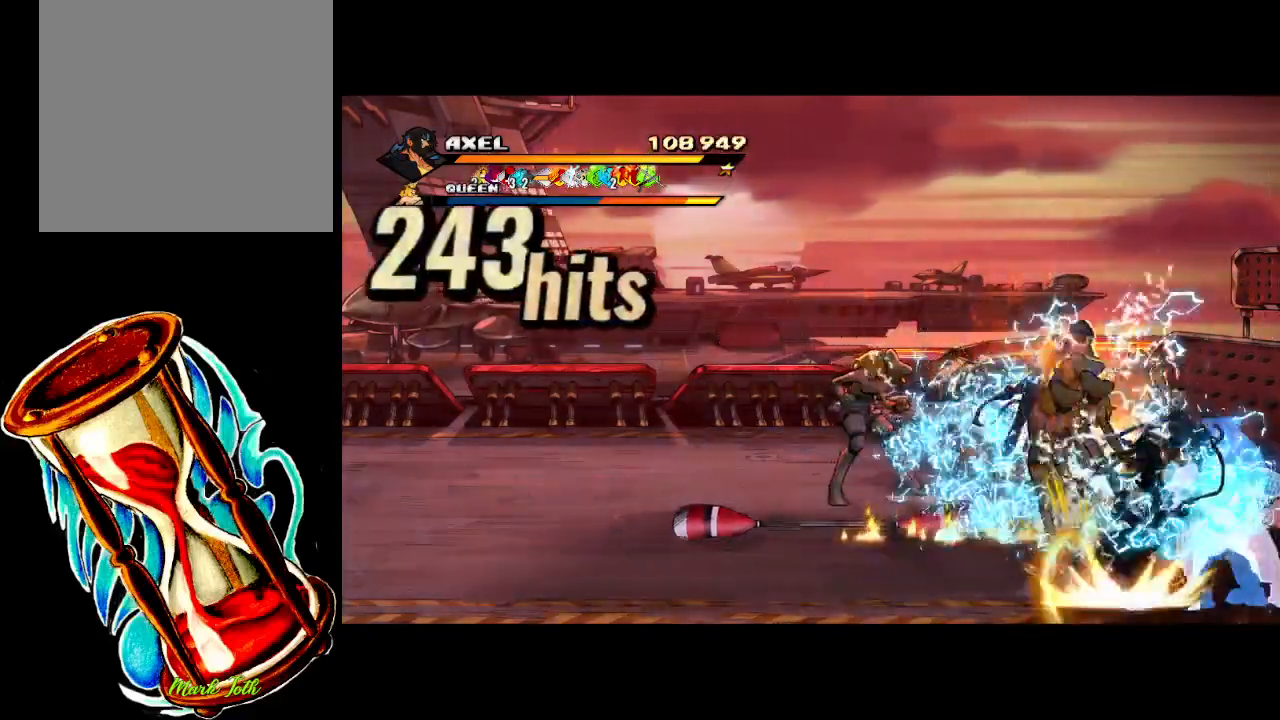
{"buttons": ["X", "DPAD_LEFT"], "events": [[50, "DPAD_LEFT", "down"], [100, "X", "down"], [150, "DPAD_LEFT", "up"], [217, "DPAD_LEFT", "down"], [217, "X", "up"], [283, "X", "down"]]}
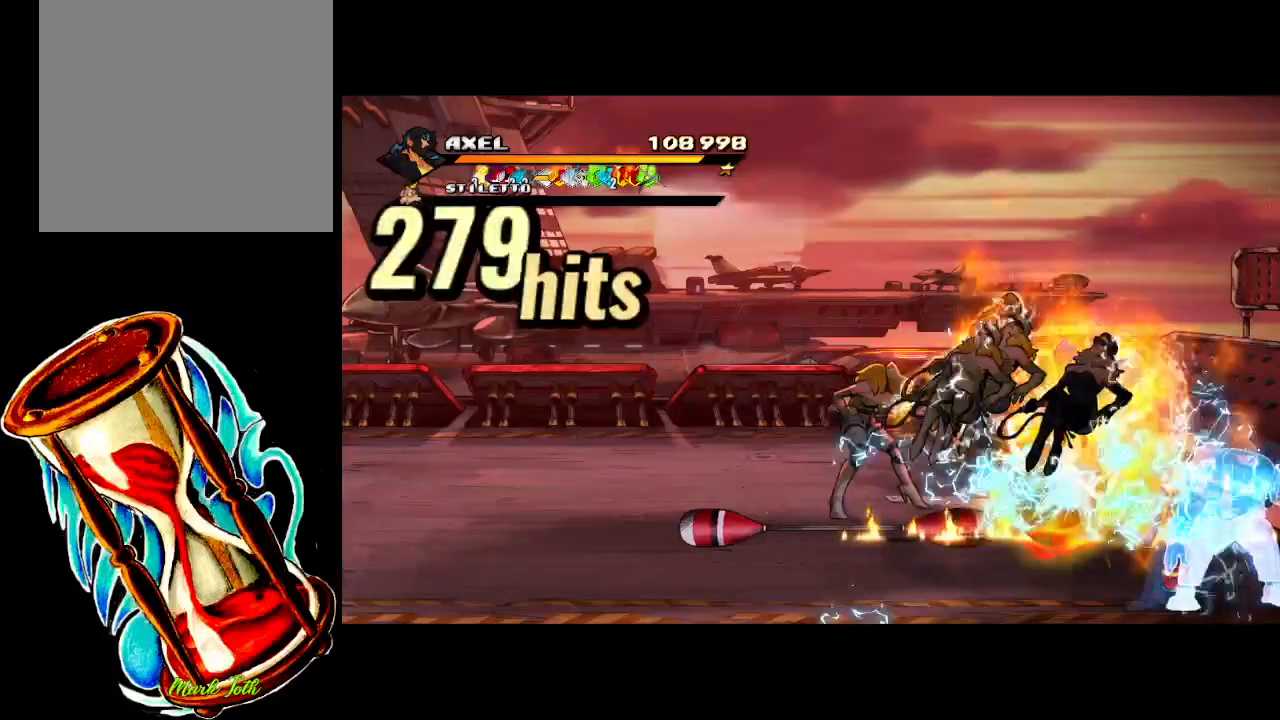
{"buttons": ["DPAD_RIGHT"], "events": [[217, "X", "up"], [233, "DPAD_LEFT", "up"], [433, "DPAD_RIGHT", "down"]]}
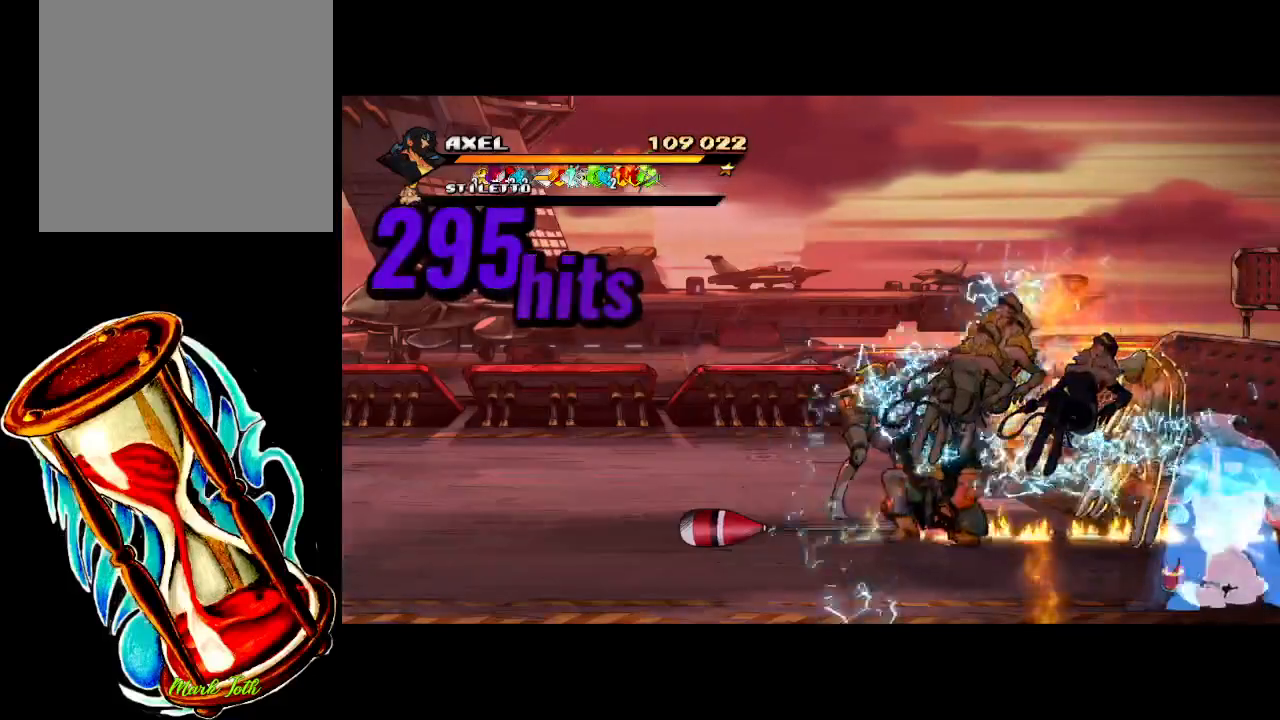
{"buttons": ["X", "DPAD_RIGHT"], "events": [[33, "DPAD_RIGHT", "up"], [100, "DPAD_RIGHT", "down"], [183, "DPAD_RIGHT", "up"], [250, "DPAD_RIGHT", "down"], [250, "X", "down"], [367, "X", "up"], [417, "X", "down"]]}
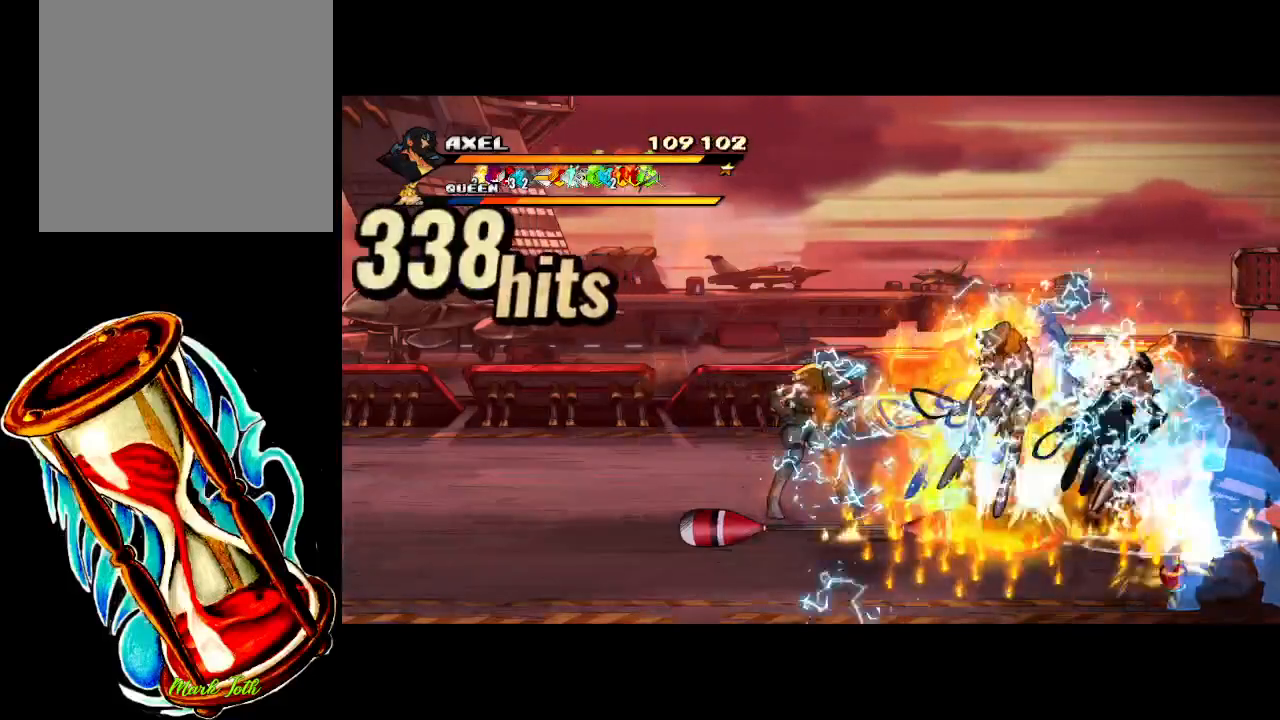
{"buttons": ["DPAD_RIGHT"], "events": [[233, "X", "up"], [333, "DPAD_RIGHT", "up"], [467, "DPAD_RIGHT", "down"]]}
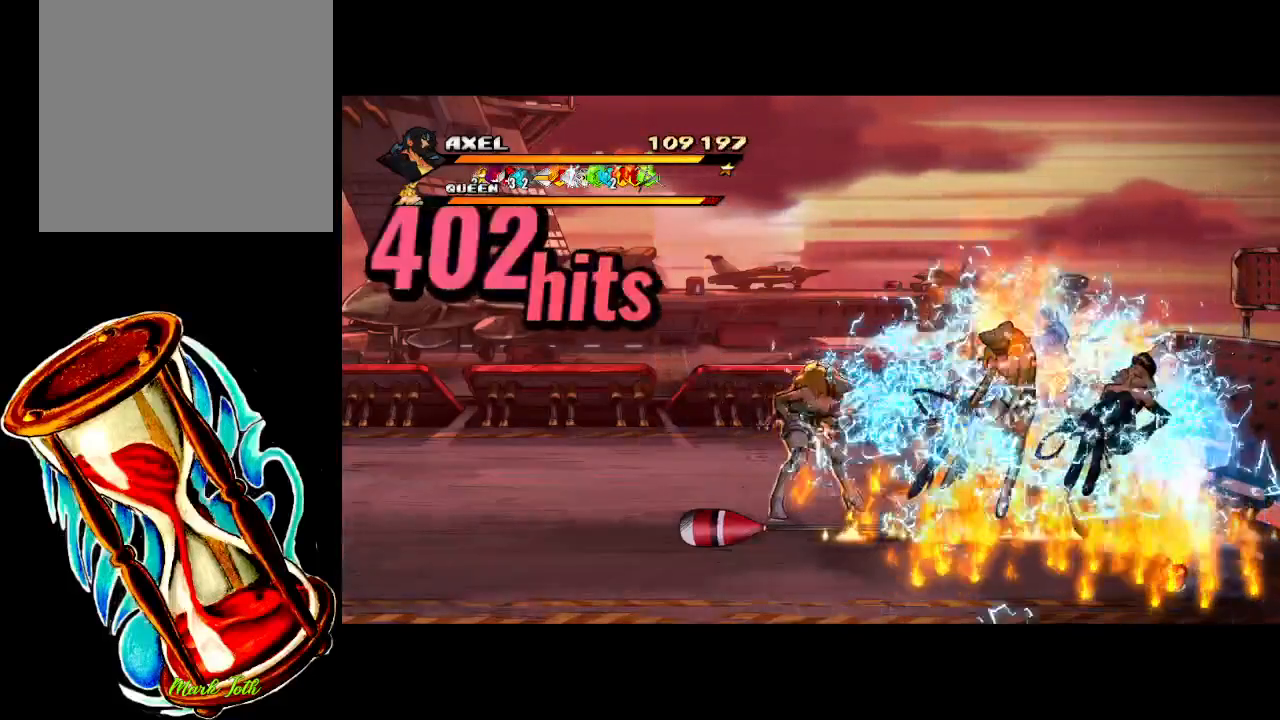
{"buttons": ["X", "DPAD_RIGHT"], "events": [[50, "DPAD_RIGHT", "up"], [150, "DPAD_RIGHT", "down"], [217, "X", "down"], [233, "DPAD_RIGHT", "up"], [283, "DPAD_RIGHT", "down"], [300, "X", "up"], [383, "X", "down"]]}
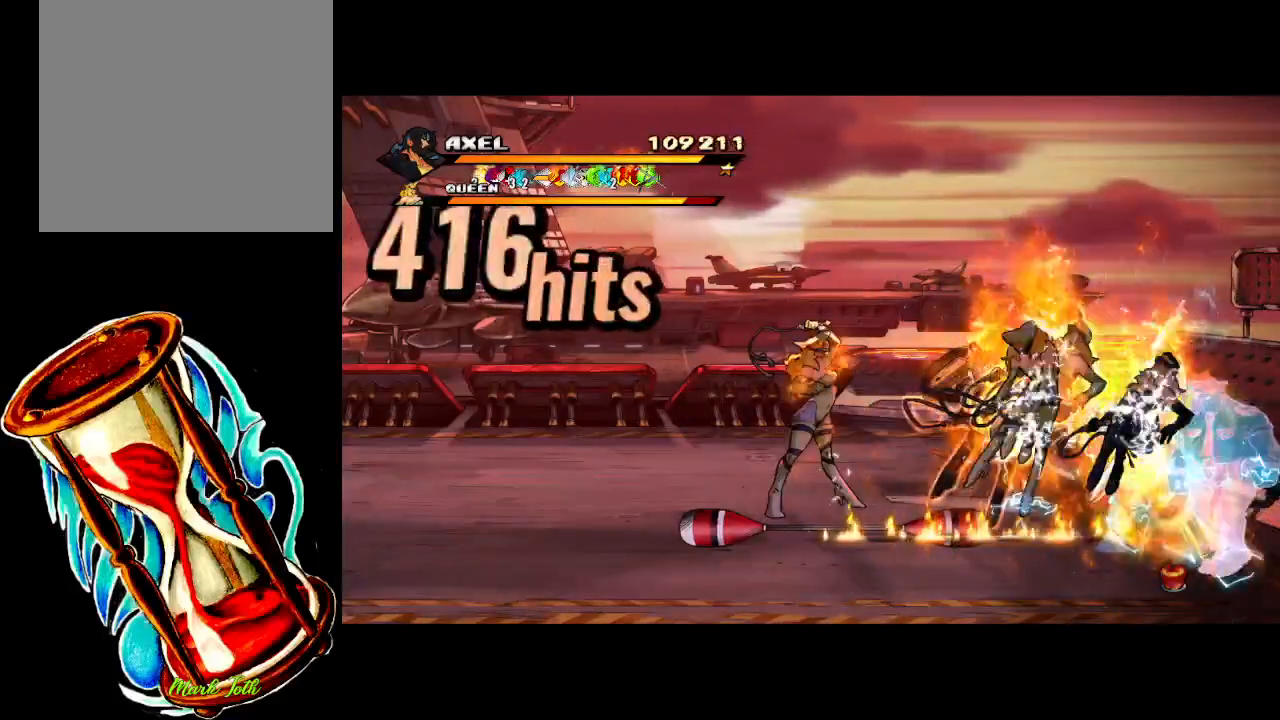
{"buttons": [], "events": [[300, "X", "up"], [400, "DPAD_RIGHT", "up"]]}
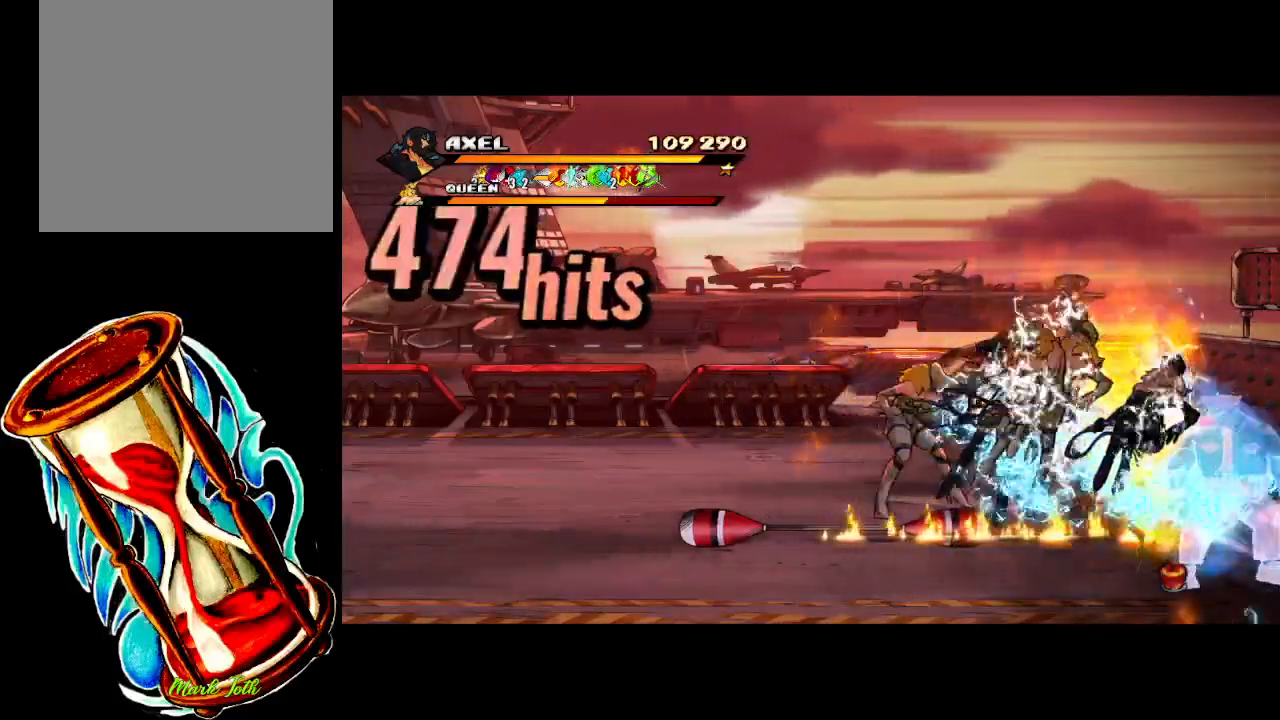
{"buttons": ["X", "DPAD_RIGHT"], "events": [[67, "DPAD_RIGHT", "down"], [167, "DPAD_RIGHT", "up"], [217, "DPAD_RIGHT", "down"], [300, "X", "down"], [317, "DPAD_RIGHT", "up"], [367, "X", "up"], [383, "DPAD_RIGHT", "down"], [450, "X", "down"]]}
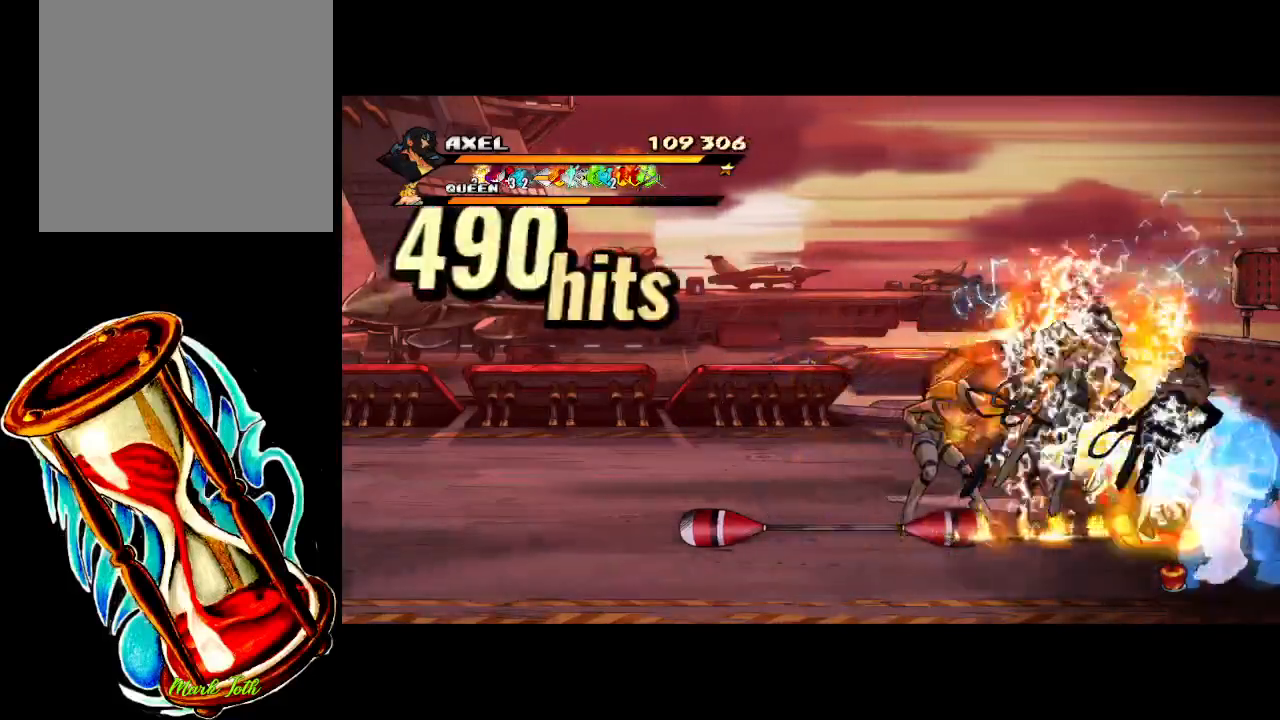
{"buttons": [], "events": [[417, "X", "up"], [500, "DPAD_RIGHT", "up"]]}
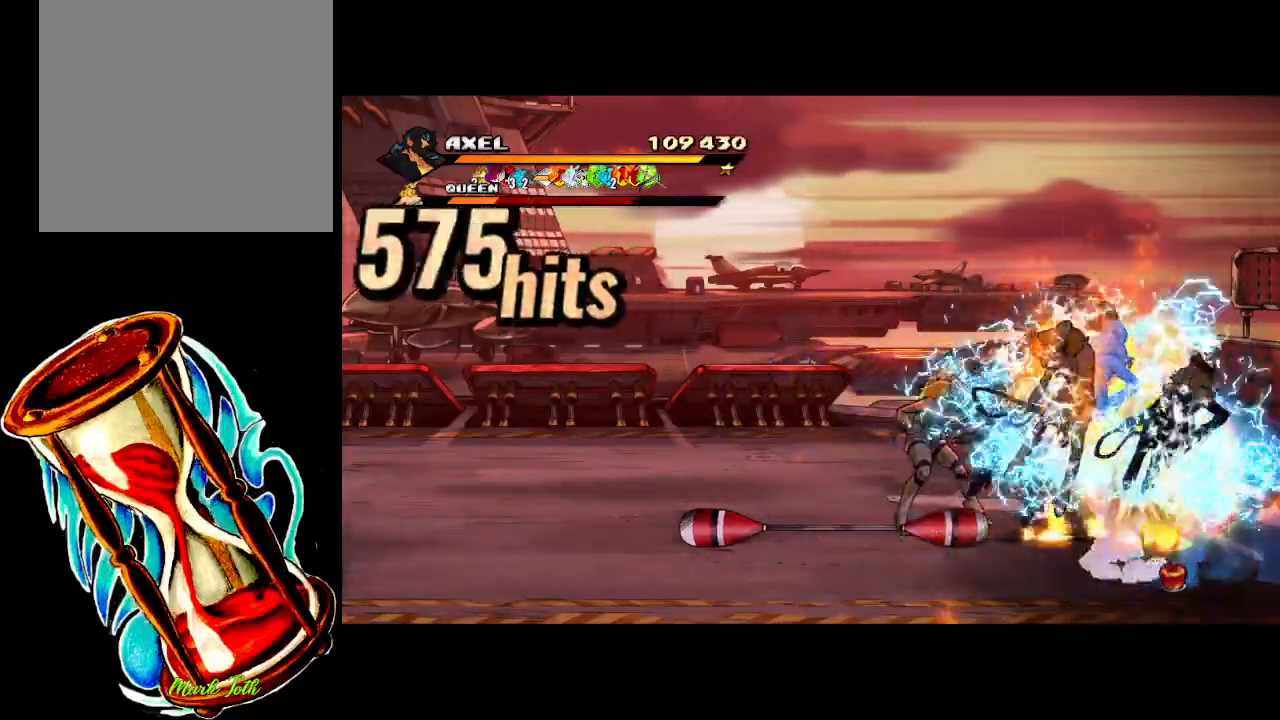
{"buttons": ["X", "DPAD_LEFT"], "events": [[183, "DPAD_LEFT", "down"], [267, "DPAD_LEFT", "up"], [350, "DPAD_LEFT", "down"], [433, "DPAD_LEFT", "up"], [450, "DPAD_LEFT", "down"], [467, "X", "down"]]}
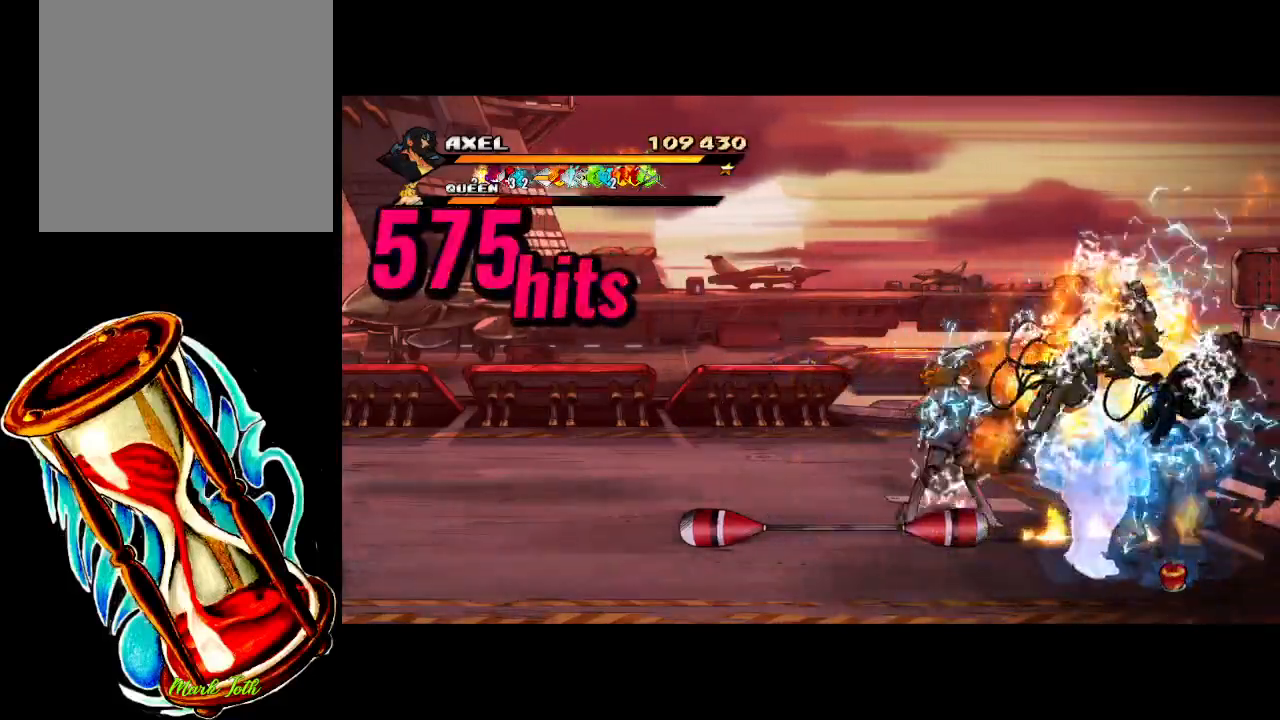
{"buttons": [], "events": [[83, "X", "up"], [133, "X", "down"], [283, "DPAD_LEFT", "up"], [483, "X", "up"]]}
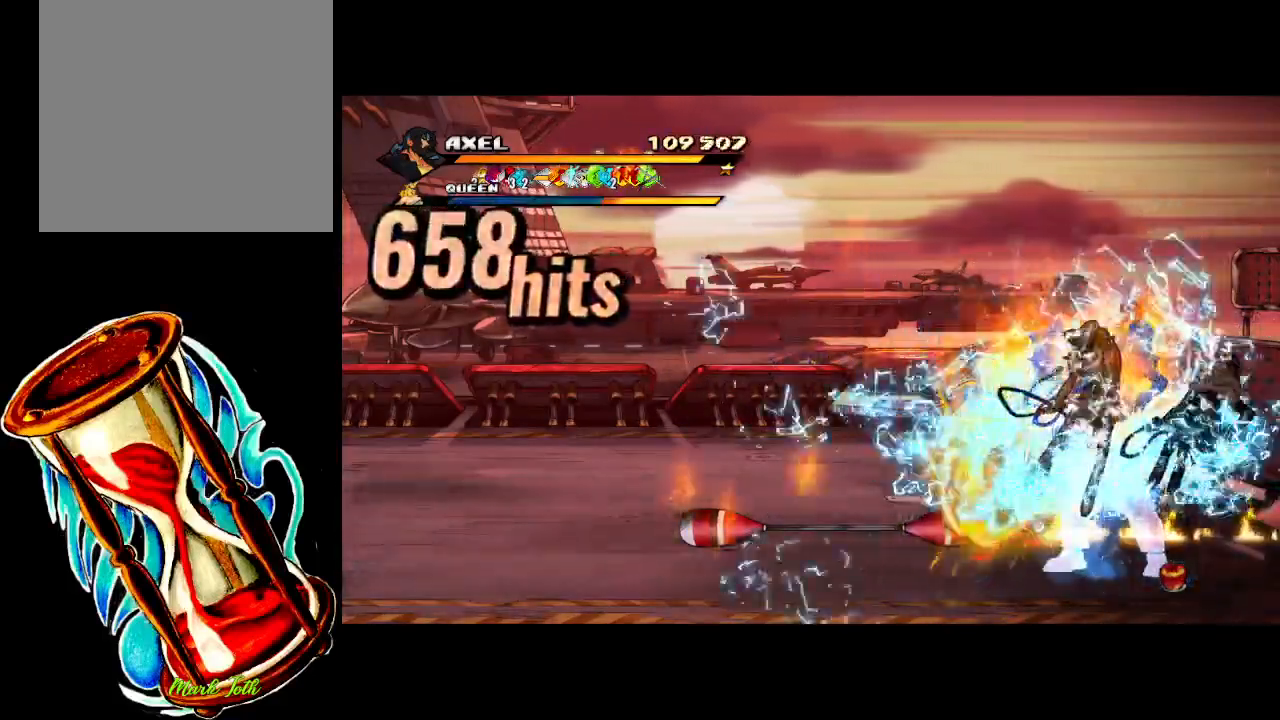
{"buttons": ["X"], "events": [[167, "DPAD_LEFT", "down"], [250, "DPAD_LEFT", "up"], [367, "DPAD_RIGHT", "down"], [467, "X", "down"], [483, "DPAD_RIGHT", "up"]]}
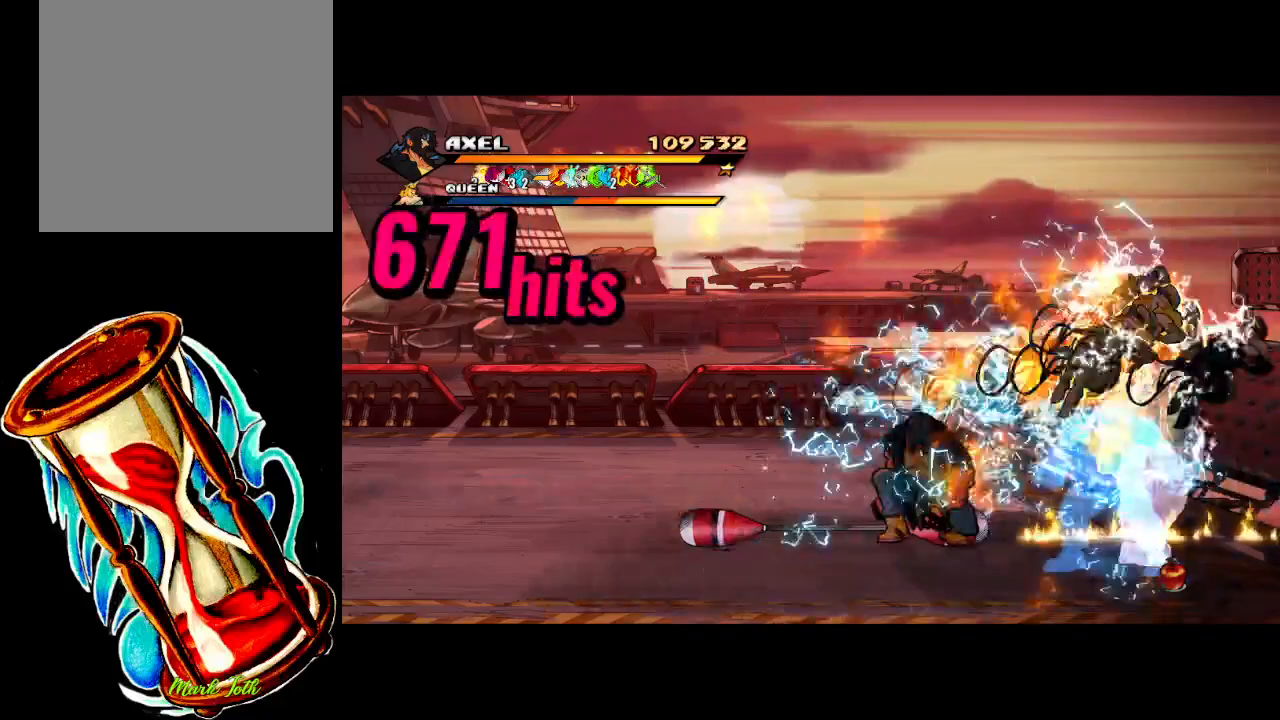
{"buttons": [], "events": [[17, "DPAD_RIGHT", "down"], [33, "X", "up"], [117, "X", "down"], [300, "X", "up"], [317, "DPAD_RIGHT", "up"]]}
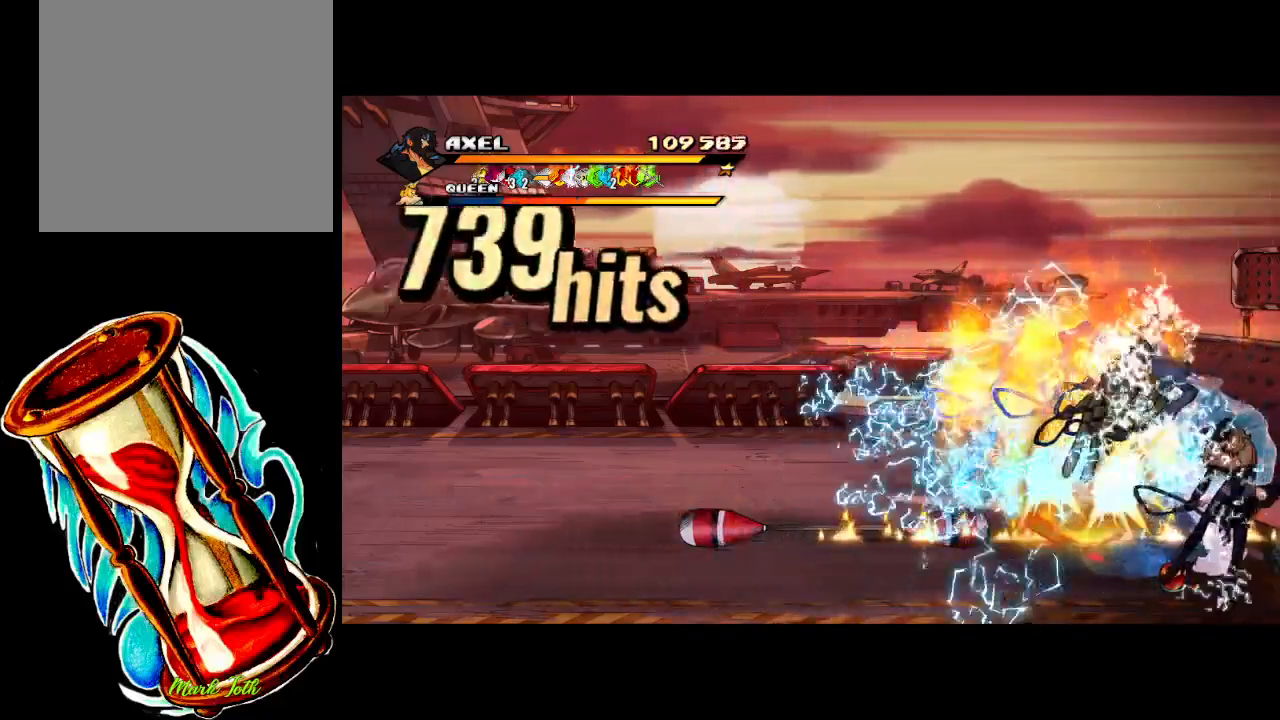
{"buttons": ["X"], "events": [[133, "DPAD_RIGHT", "down"], [233, "DPAD_RIGHT", "up"], [333, "DPAD_LEFT", "down"], [433, "DPAD_LEFT", "up"], [467, "X", "down"]]}
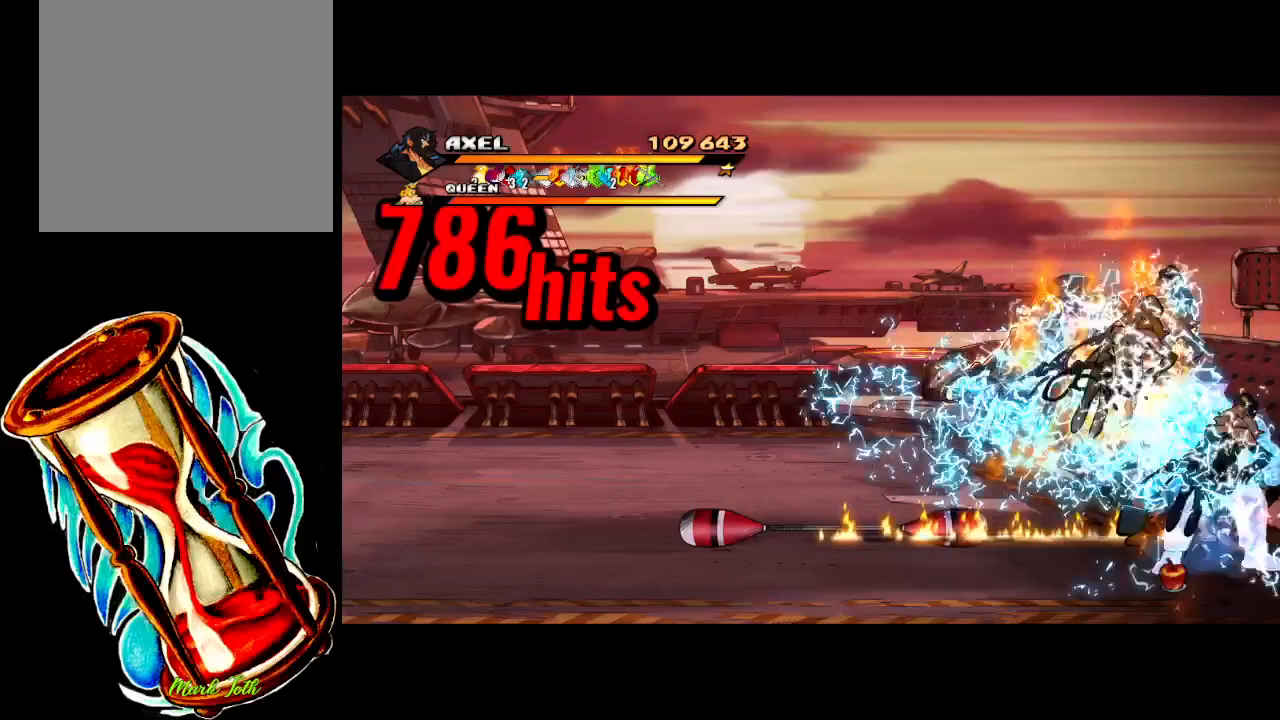
{"buttons": [], "events": [[17, "DPAD_LEFT", "down"], [50, "X", "up"], [133, "X", "down"], [200, "DPAD_LEFT", "up"], [367, "X", "up"]]}
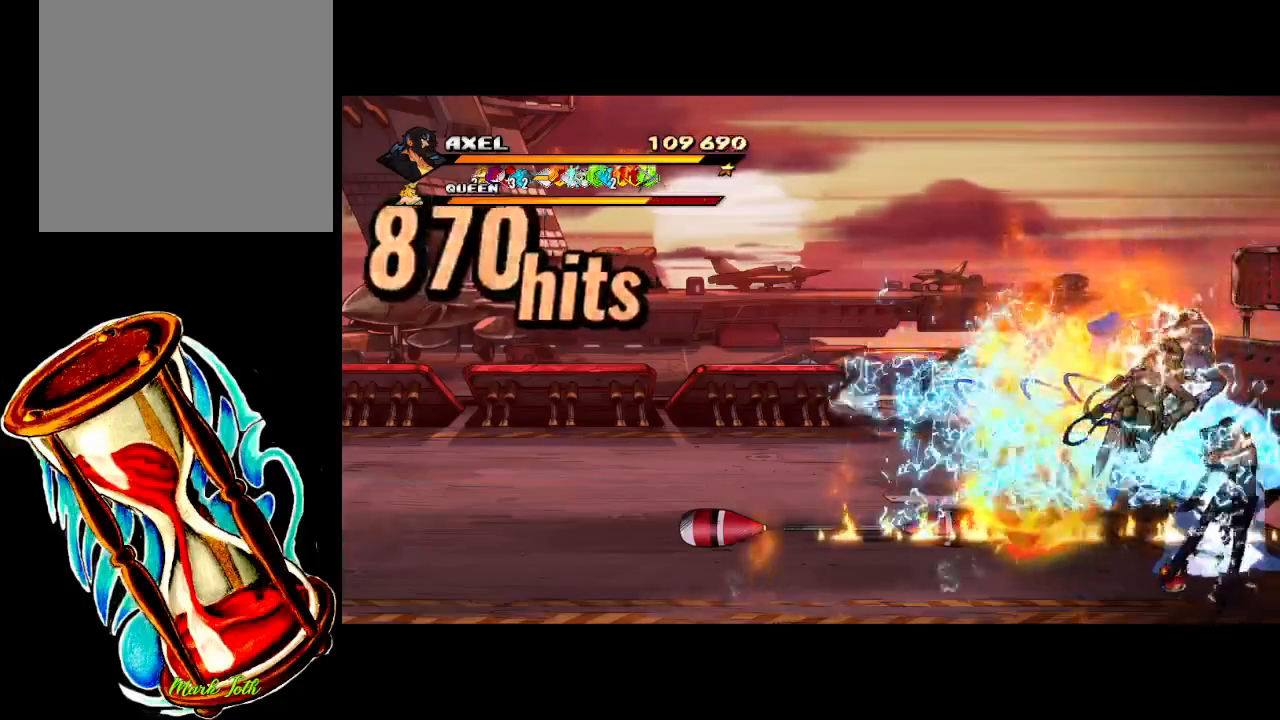
{"buttons": ["DPAD_RIGHT"], "events": [[233, "DPAD_RIGHT", "down"], [317, "DPAD_RIGHT", "up"], [383, "DPAD_RIGHT", "down"]]}
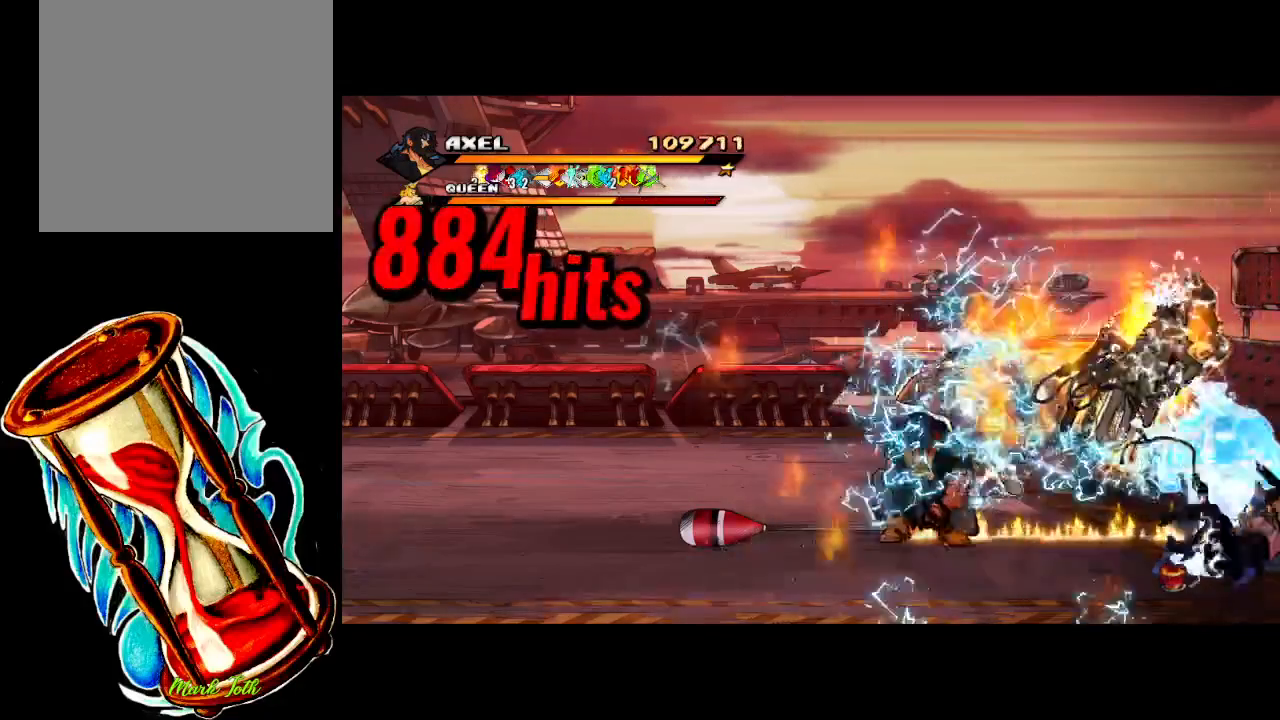
{"buttons": ["X"], "events": [[17, "DPAD_RIGHT", "up"], [17, "X", "down"], [33, "DPAD_RIGHT", "down"], [83, "X", "up"], [167, "X", "down"], [450, "DPAD_RIGHT", "up"]]}
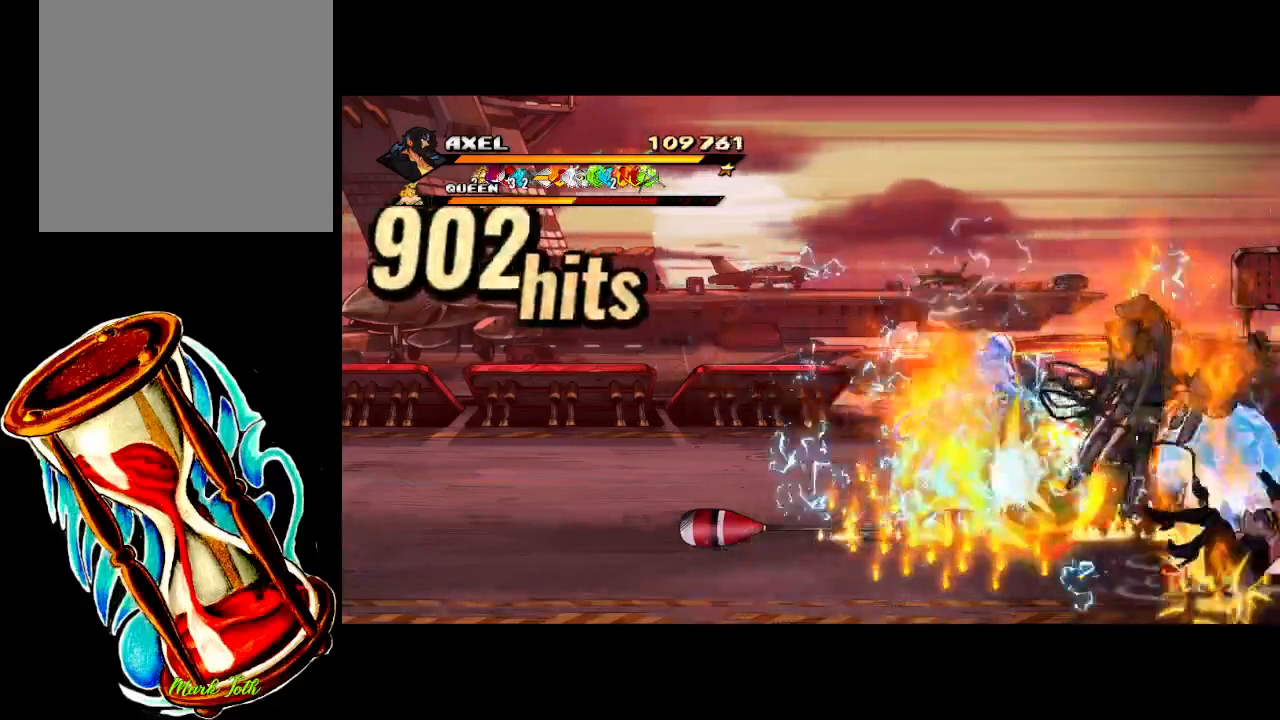
{"buttons": [], "events": [[83, "X", "up"], [367, "DPAD_RIGHT", "down"], [467, "DPAD_RIGHT", "up"]]}
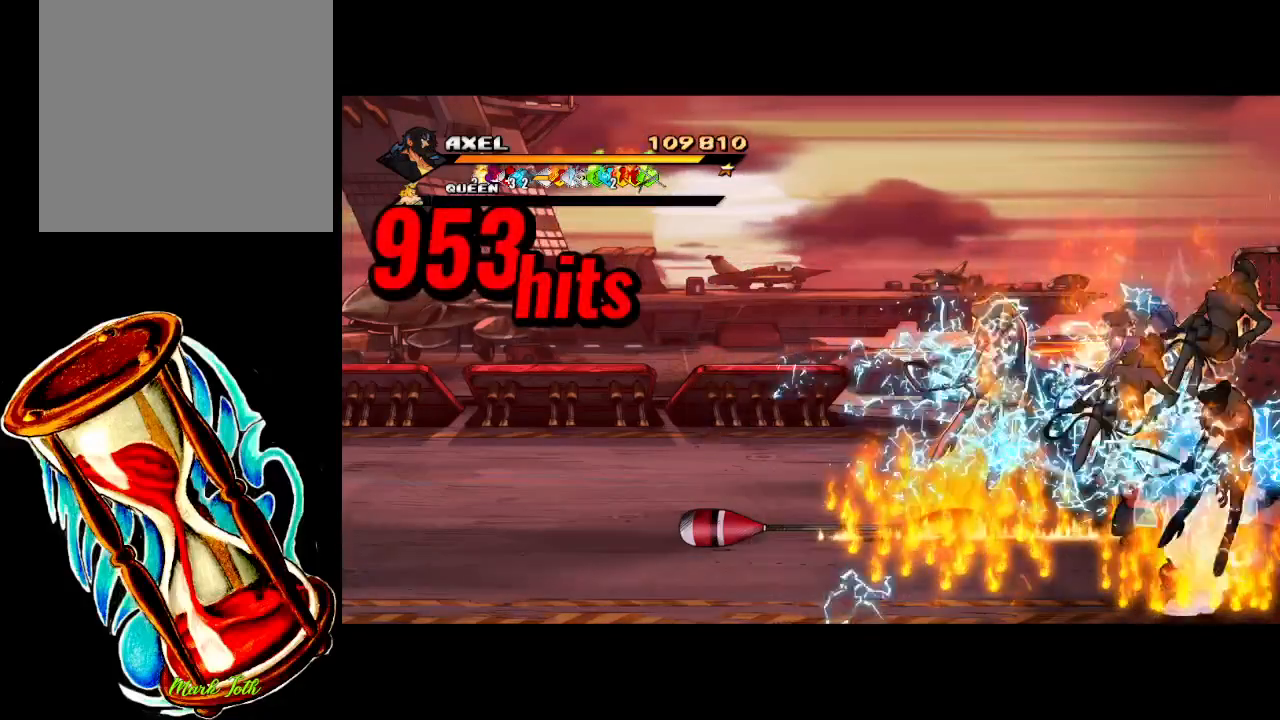
{"buttons": ["X", "DPAD_RIGHT"], "events": [[33, "DPAD_RIGHT", "down"], [117, "DPAD_RIGHT", "up"], [117, "X", "down"], [183, "DPAD_RIGHT", "down"], [217, "X", "up"], [300, "X", "down"]]}
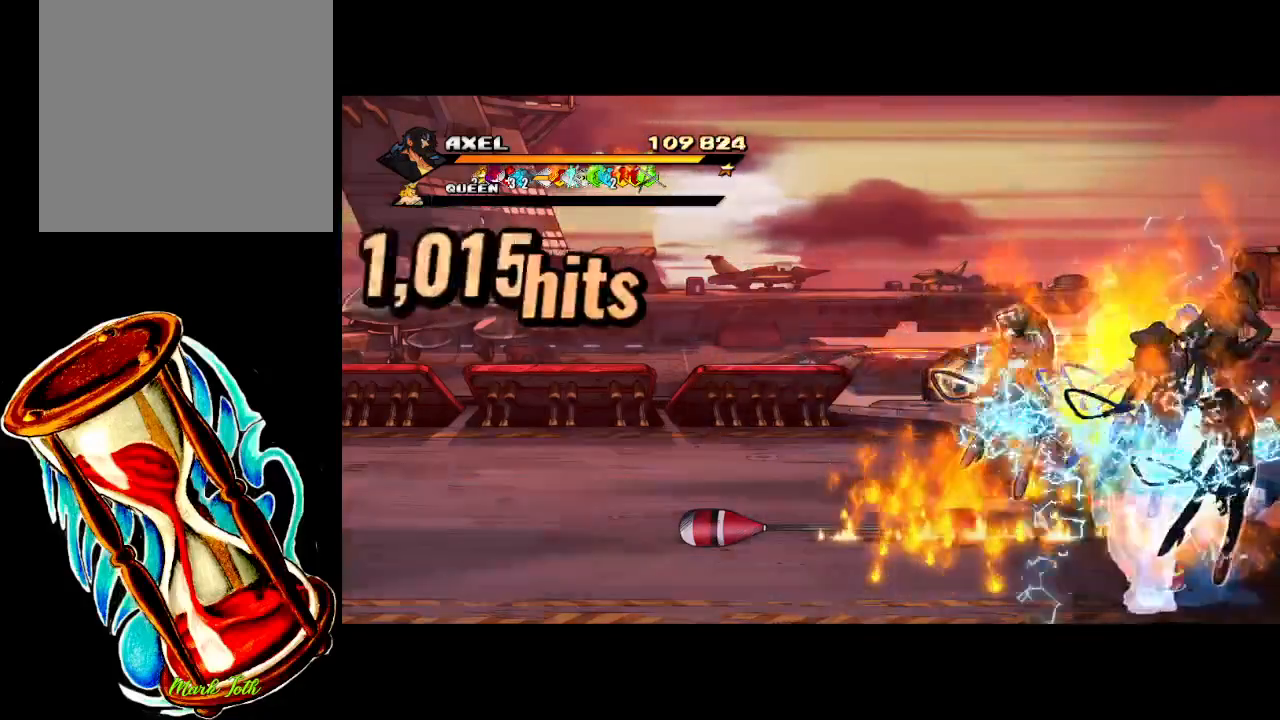
{"buttons": [], "events": [[33, "DPAD_RIGHT", "up"], [167, "X", "up"], [350, "DPAD_RIGHT", "down"], [467, "DPAD_RIGHT", "up"]]}
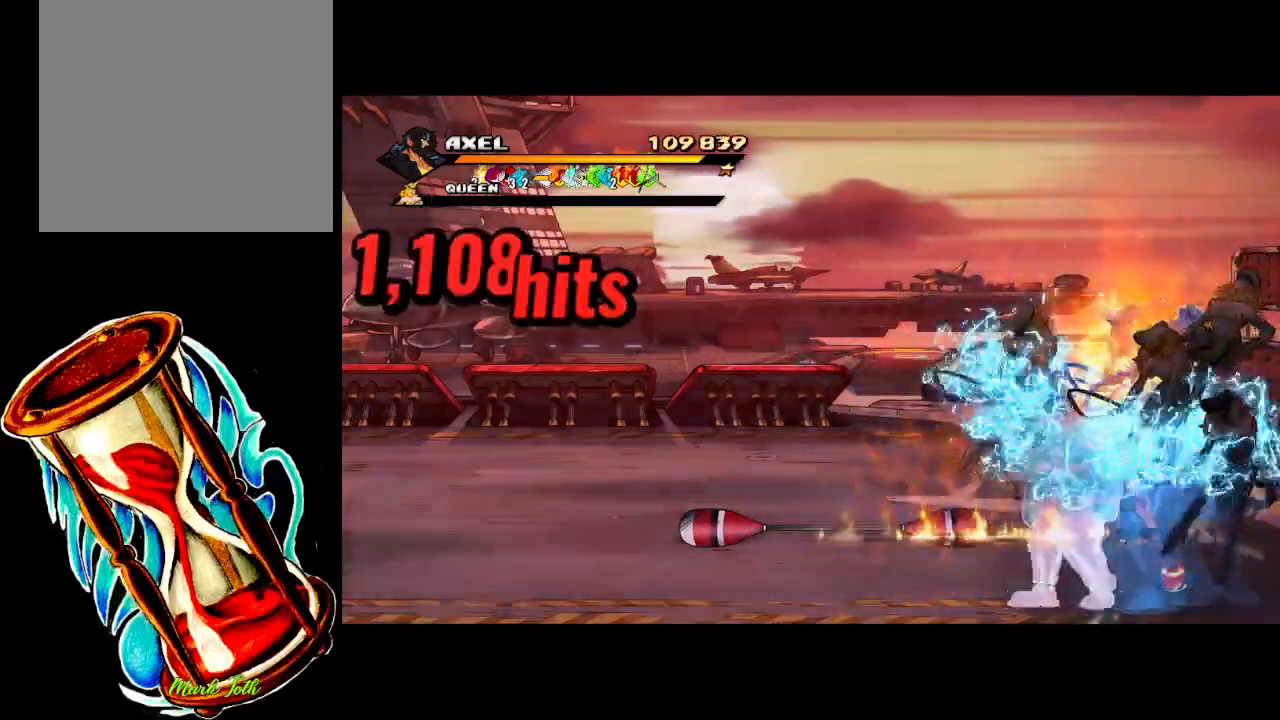
{"buttons": ["X"], "events": [[33, "DPAD_RIGHT", "down"], [100, "X", "down"], [117, "DPAD_RIGHT", "up"], [200, "DPAD_RIGHT", "down"], [200, "X", "up"], [317, "X", "down"], [450, "DPAD_RIGHT", "up"]]}
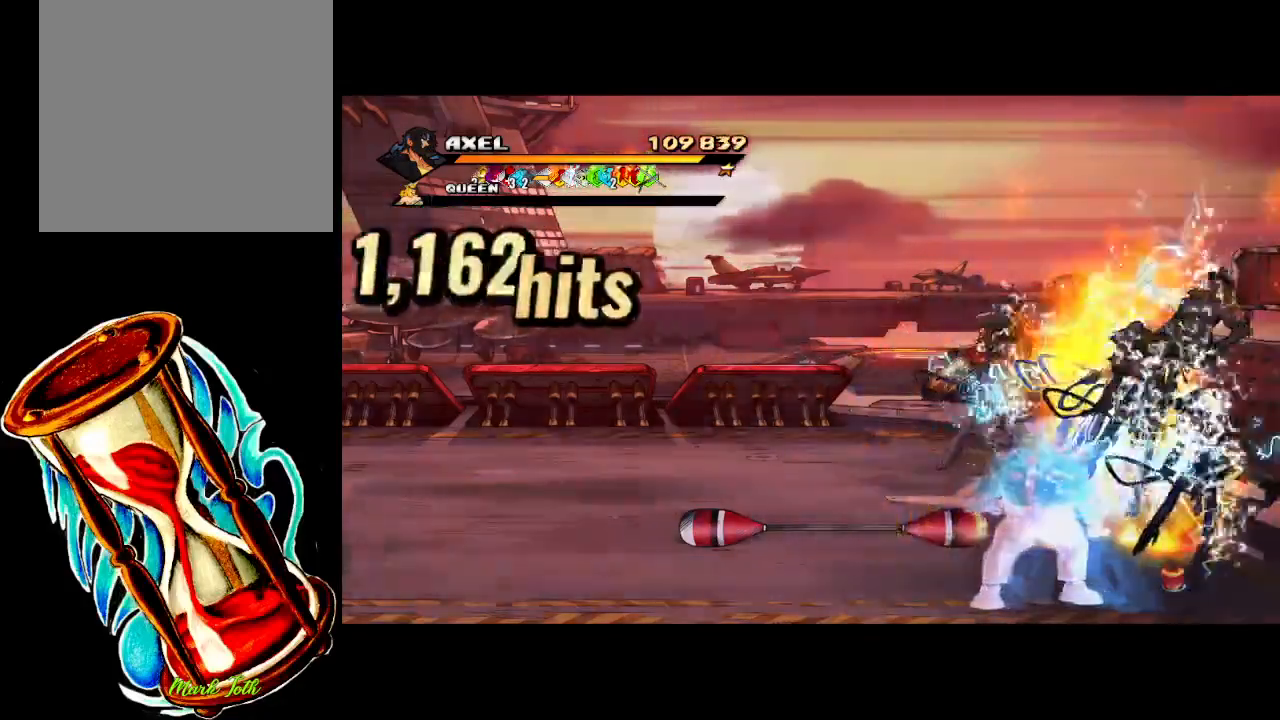
{"buttons": [], "events": [[83, "X", "up"], [400, "DPAD_RIGHT", "down"], [500, "DPAD_RIGHT", "up"]]}
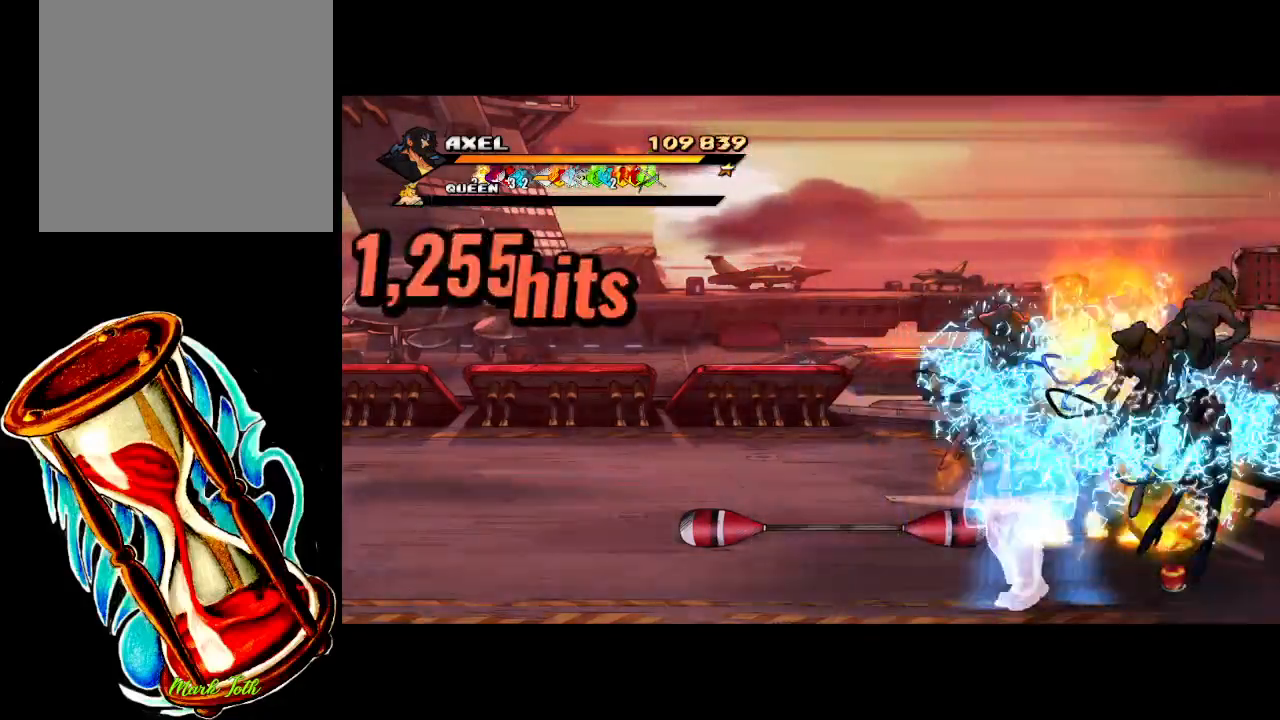
{"buttons": ["X"], "events": [[67, "DPAD_RIGHT", "down"], [167, "DPAD_RIGHT", "up"], [167, "X", "down"], [217, "DPAD_RIGHT", "down"], [250, "X", "up"], [317, "X", "down"], [500, "DPAD_RIGHT", "up"]]}
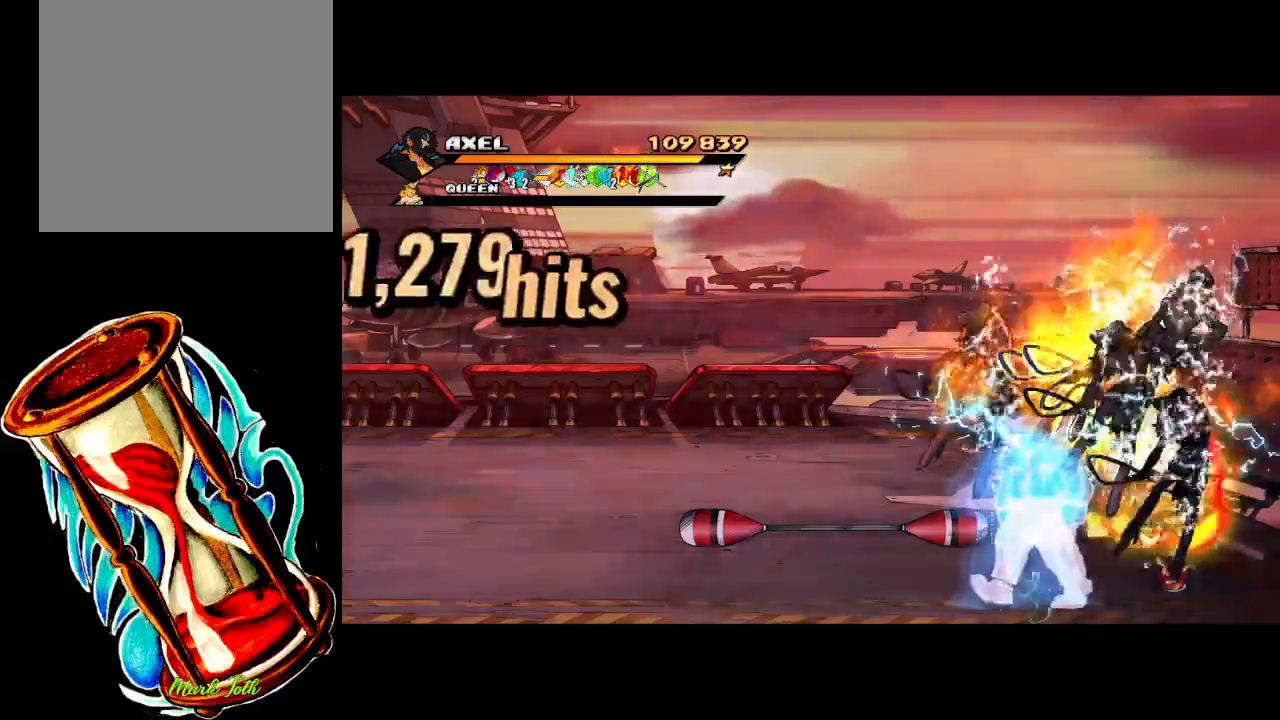
{"buttons": [], "events": [[83, "X", "up"]]}